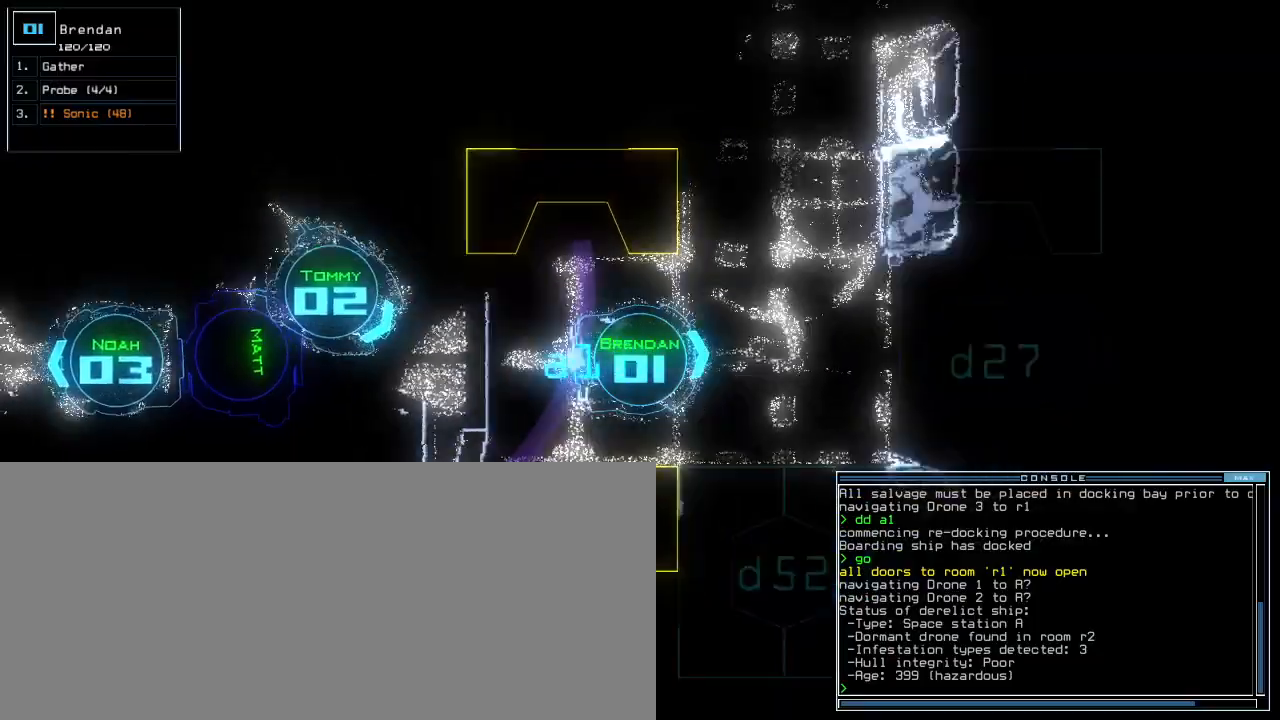
Gameplay with keyboard; each line is a JSON object with the keys held at the frame after it. "events" lists presses ("down") and releases ("up") of ".", "0", "1", "2", "3", "4", "5", "6", "7", "8", "9", "a", "b", "backspace", "c", "caps_lock", "comma", "ctrl_l", "ctrl_r", "d", "down", "e", "equals", "escape", "f", "g", "h", "i", "j", "k", "l", "left", "m", "minus", "n", "o", "p", "q", "quote", "r", "return", "right", "s", "semicolon", "shift_l", "shift_r", "space", "t", "tab", "tilde", "u", "up", "v", "w", "x", "y" and "z" between this image and that frame as [ms after this image, input, new state], when the widget could be followed in between. No other keys are recorded. Mouse input is not recorded.
{"keys": ["left", "up"], "events": [[180, "left", "down"], [260, "left", "up"], [360, "left", "down"]]}
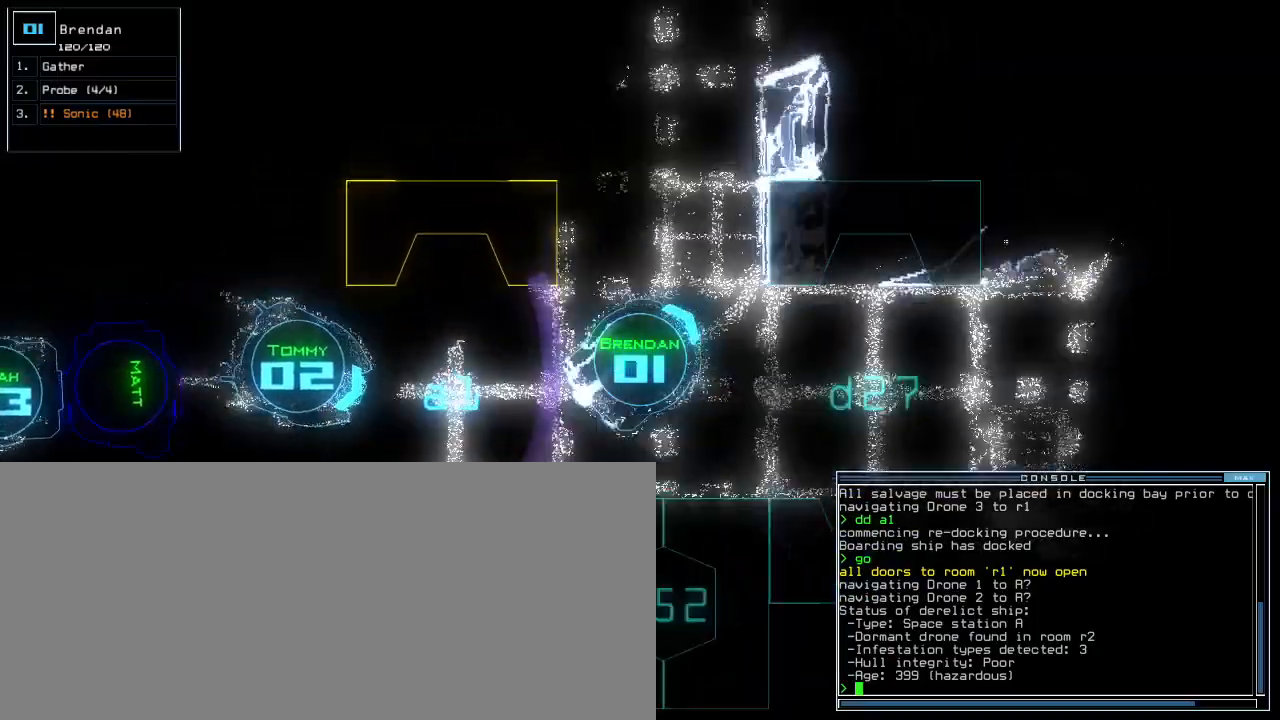
{"keys": ["2", "up"], "events": [[220, "left", "up"], [500, "2", "down"]]}
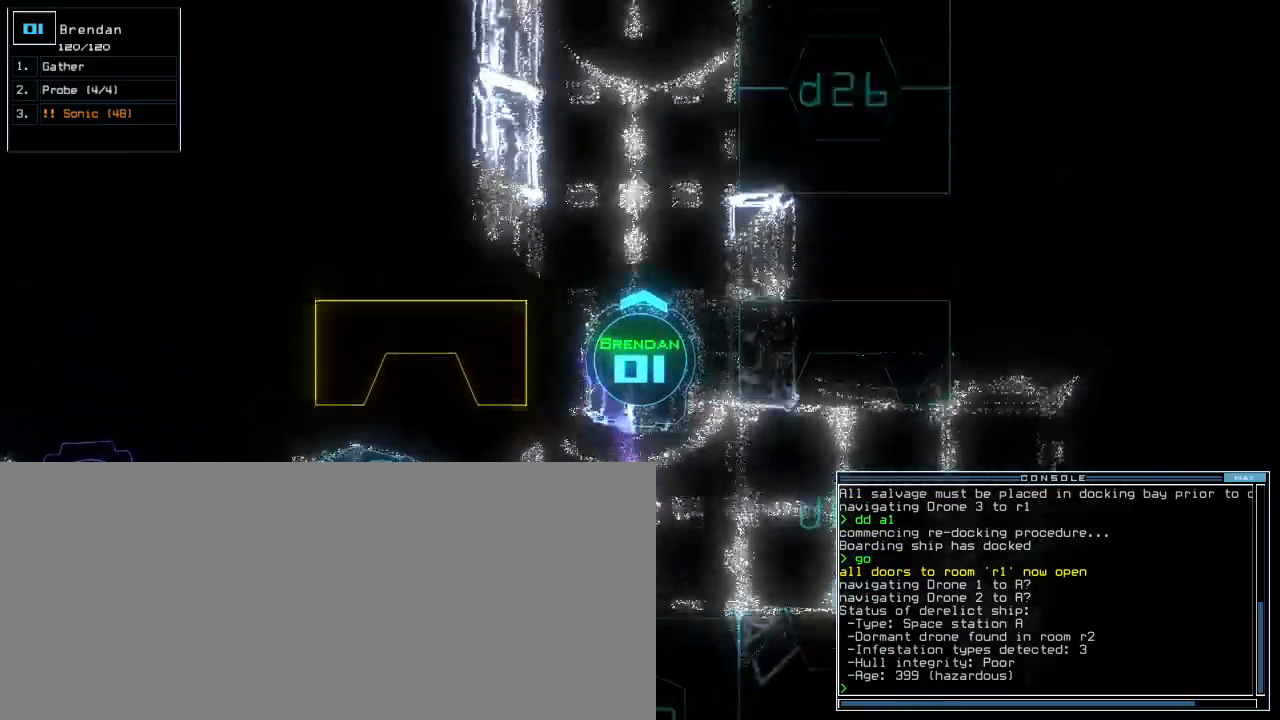
{"keys": ["up"]}
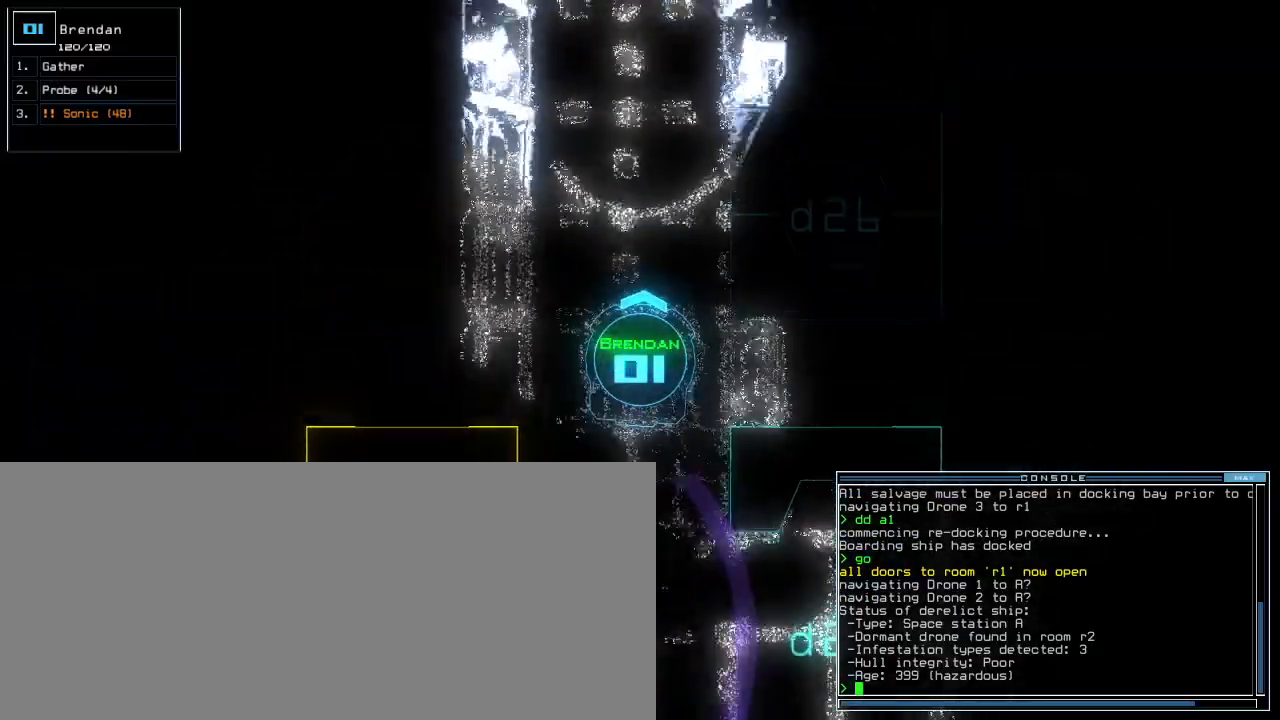
{"keys": ["up"], "events": []}
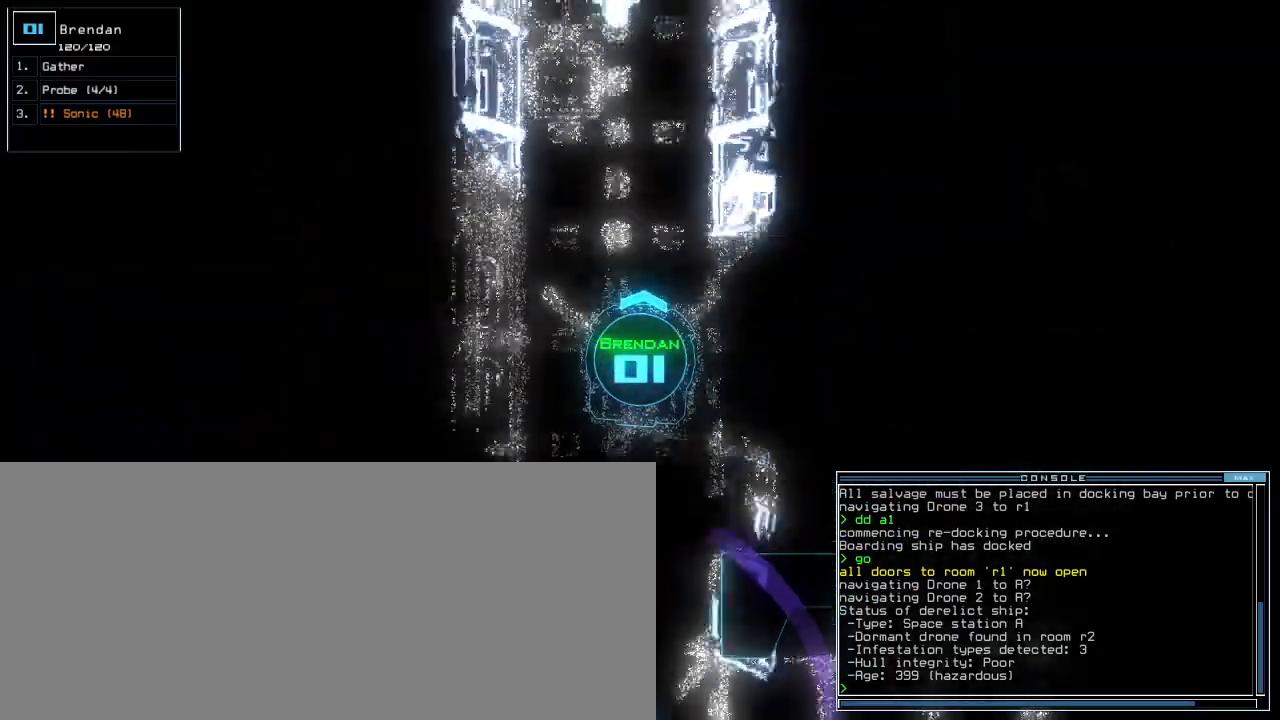
{"keys": ["up"], "events": []}
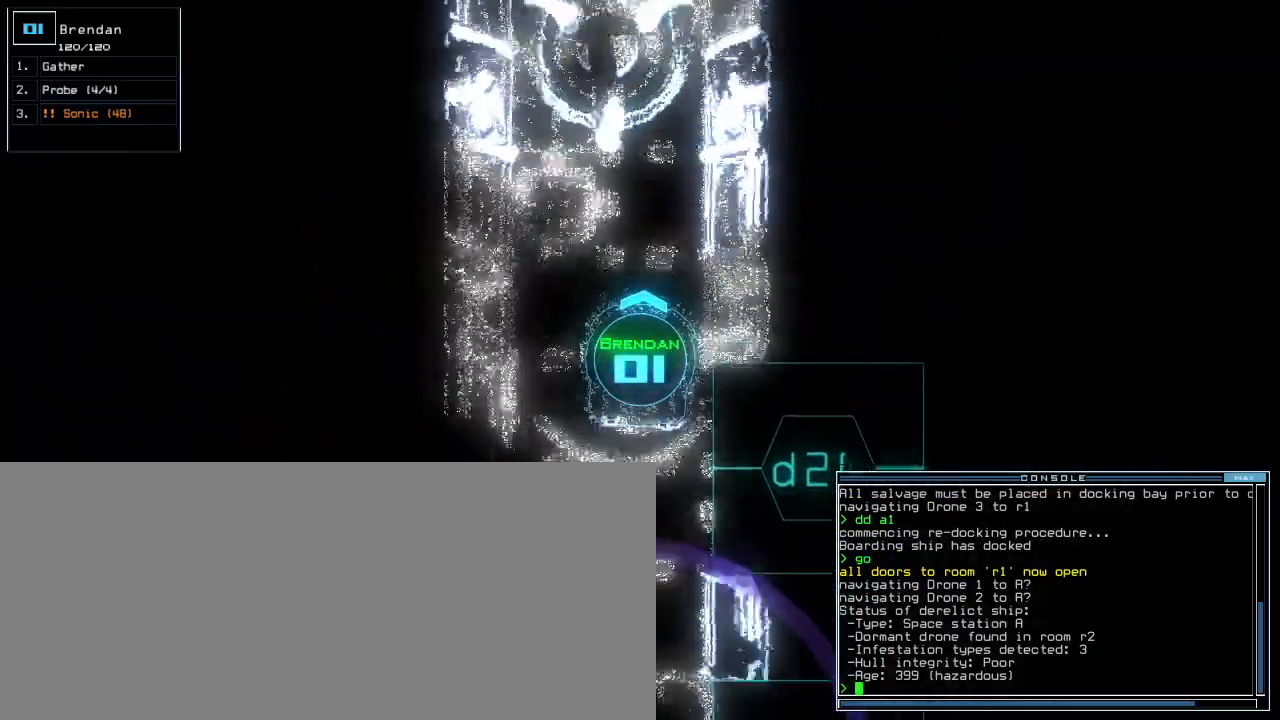
{"keys": [], "events": [[220, "r", "down"], [260, "a", "down"], [300, "r", "up"], [320, "return", "down"], [360, "return", "up"], [380, "a", "up"], [400, "up", "up"]]}
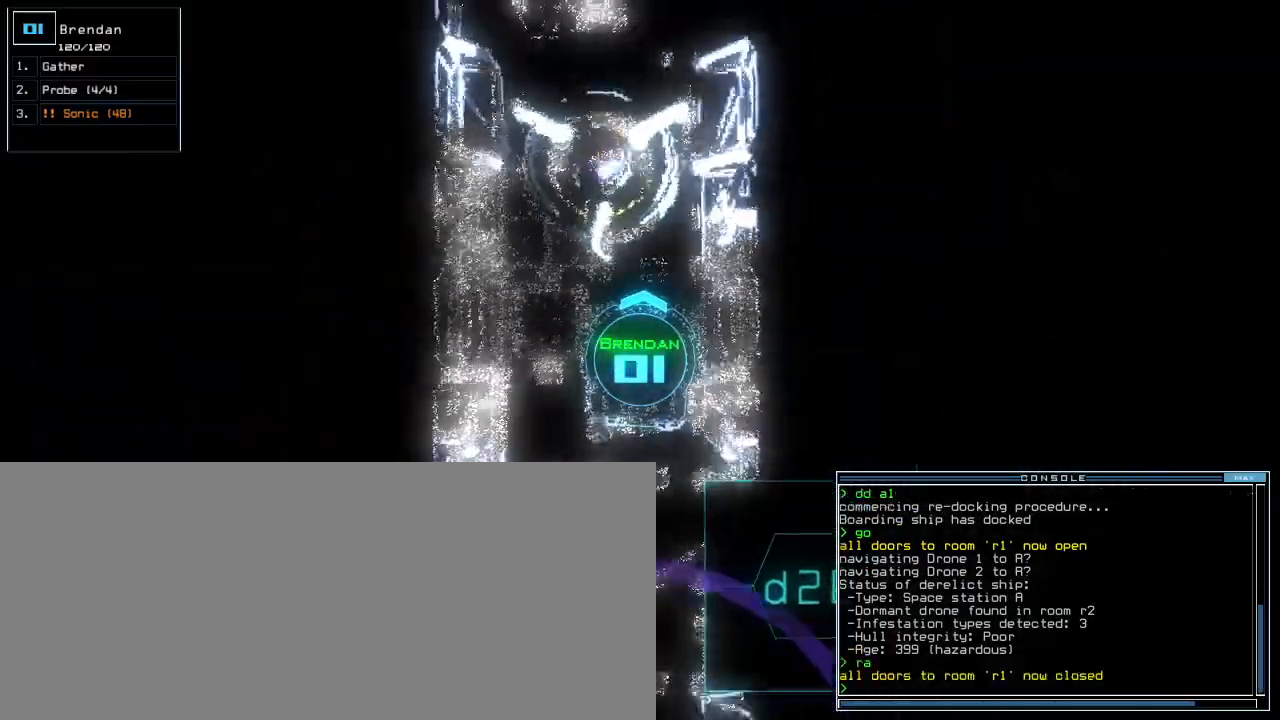
{"keys": ["down", "right"], "events": [[20, "down", "down"], [80, "f", "down"], [120, "f", "up"], [200, "f", "down"], [260, "return", "down"], [280, "f", "up"], [340, "return", "up"], [500, "right", "down"]]}
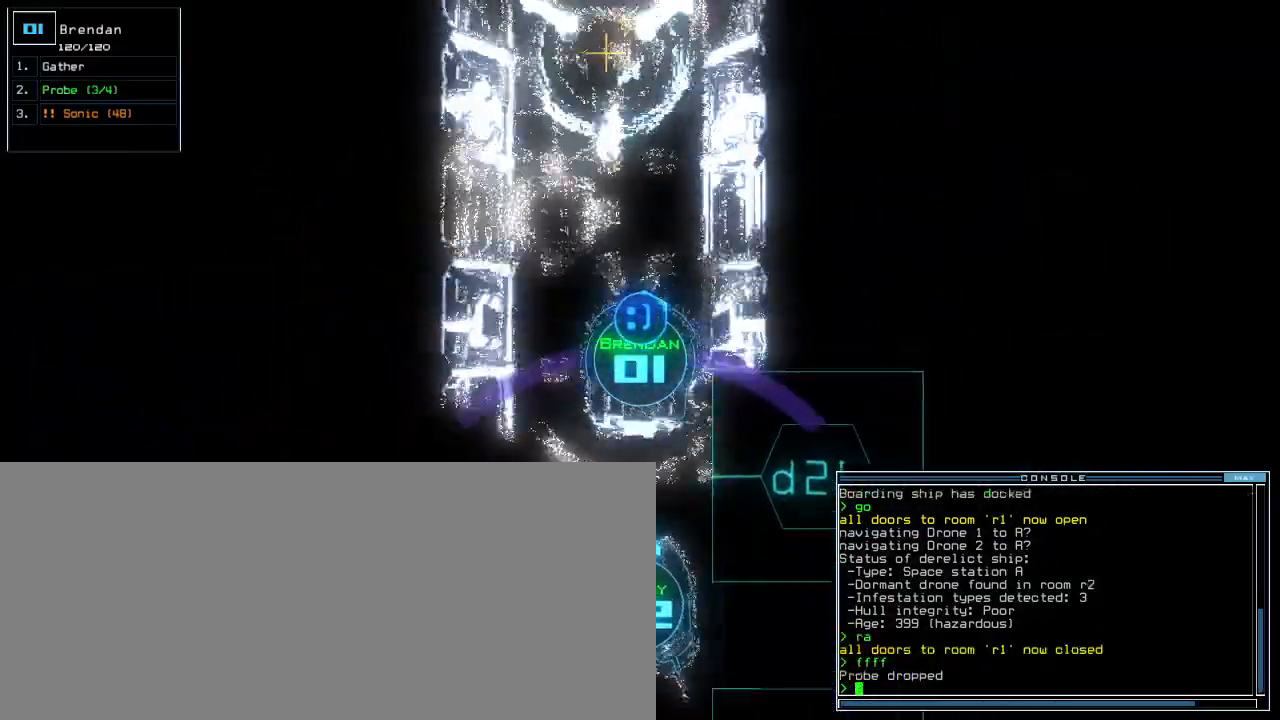
{"keys": ["down", "left"], "events": [[340, "right", "up"], [380, "left", "down"]]}